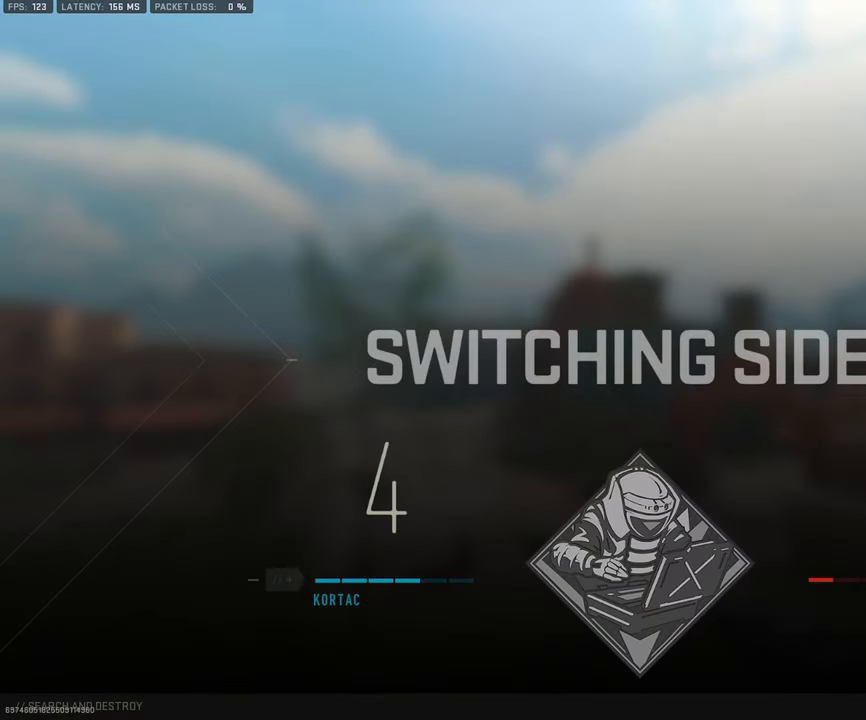
Gameplay with a controller (PlayStation layout); each line is a JSON object with the inputs held at the frame after it. "events" lists button and stick changes between this image and that frame as [ms after this image, input, new state], when the widget could be followed in between.
{"buttons": ["L3"], "left_stick": "up-left", "right_stick": "center", "events": [[317, "L3", "down"], [317, "left_stick", "up-left"]]}
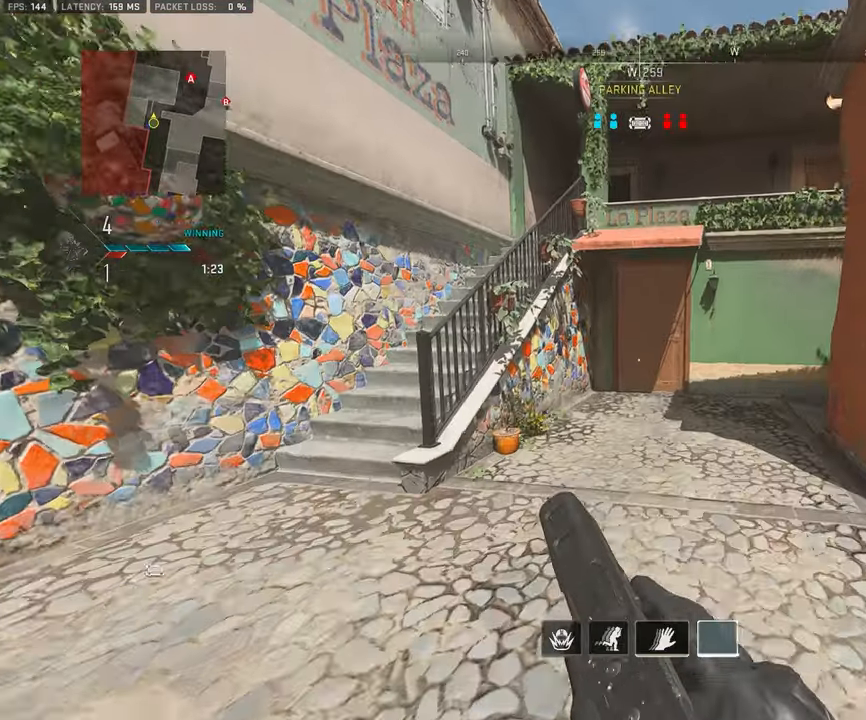
{"buttons": ["L3"], "left_stick": "up", "right_stick": "right", "events": [[17, "left_stick", "up"], [50, "L3", "up"], [100, "TRIANGLE", "down"], [167, "L3", "down"], [167, "TRIANGLE", "up"], [417, "right_stick", "right"]]}
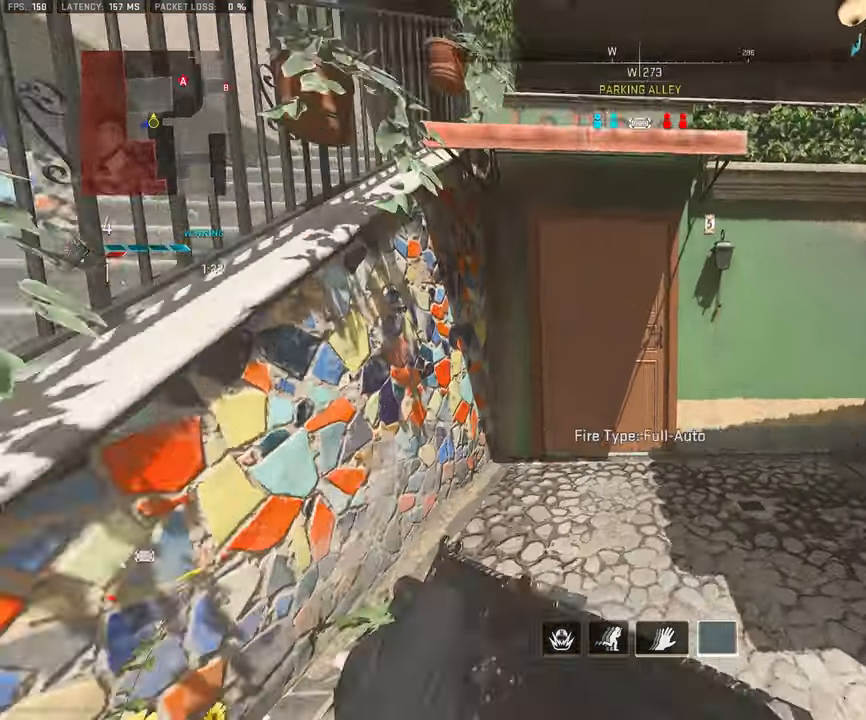
{"buttons": ["L3"], "left_stick": "up", "right_stick": "center", "events": [[33, "right_stick", "center"], [100, "L3", "up"], [200, "L3", "down"], [200, "left_stick", "up-left"], [433, "left_stick", "up"]]}
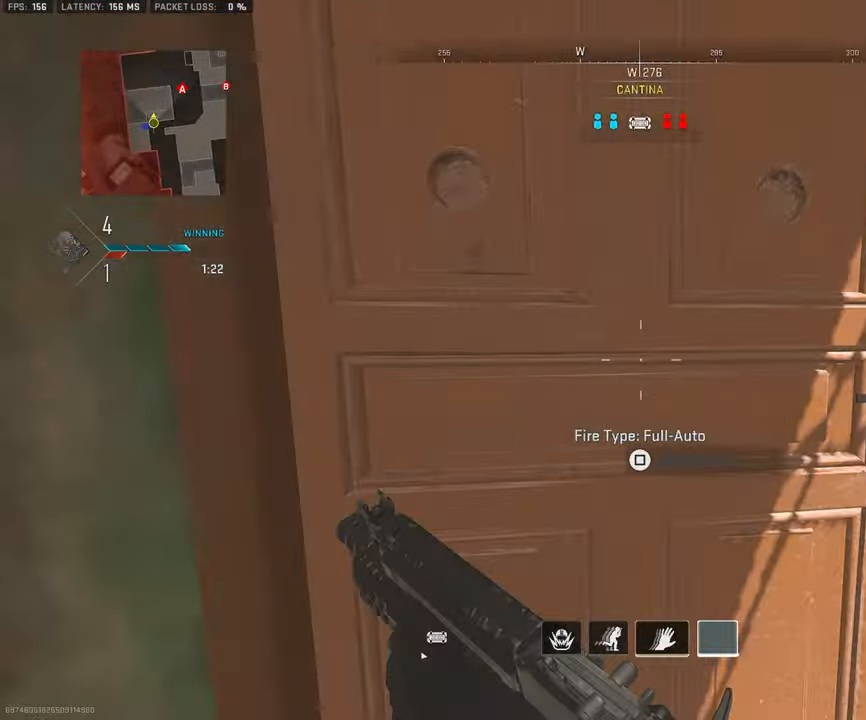
{"buttons": [], "left_stick": "up-right", "right_stick": "left", "events": [[17, "right_stick", "right"], [50, "left_stick", "up-right"], [250, "right_stick", "center"], [317, "right_stick", "left"], [483, "L3", "up"]]}
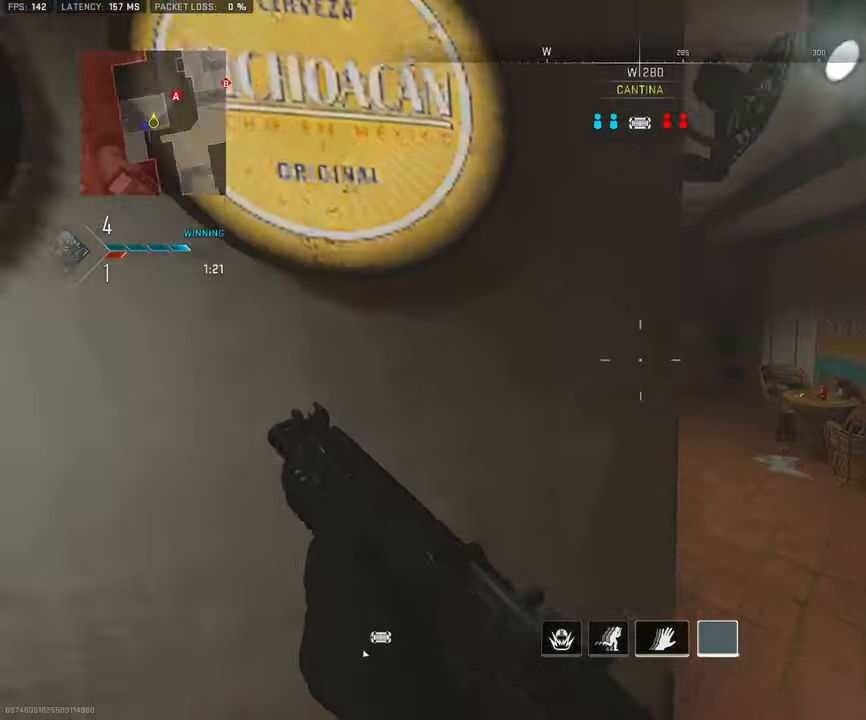
{"buttons": ["L1"], "left_stick": "right", "right_stick": "left", "events": [[17, "CROSS", "down"], [33, "L1", "down"], [33, "left_stick", "right"], [67, "right_stick", "center"], [117, "CROSS", "up"], [233, "right_stick", "left"]]}
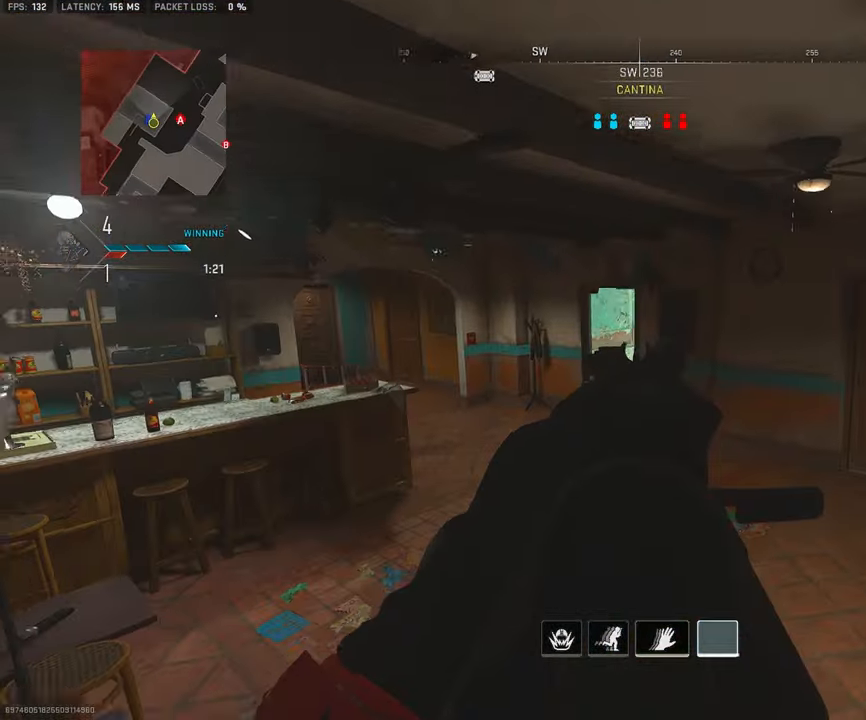
{"buttons": ["L1"], "left_stick": "down-right", "right_stick": "center", "events": [[100, "right_stick", "center"], [183, "right_stick", "up-left"], [367, "right_stick", "left"], [467, "left_stick", "down-right"], [467, "right_stick", "center"]]}
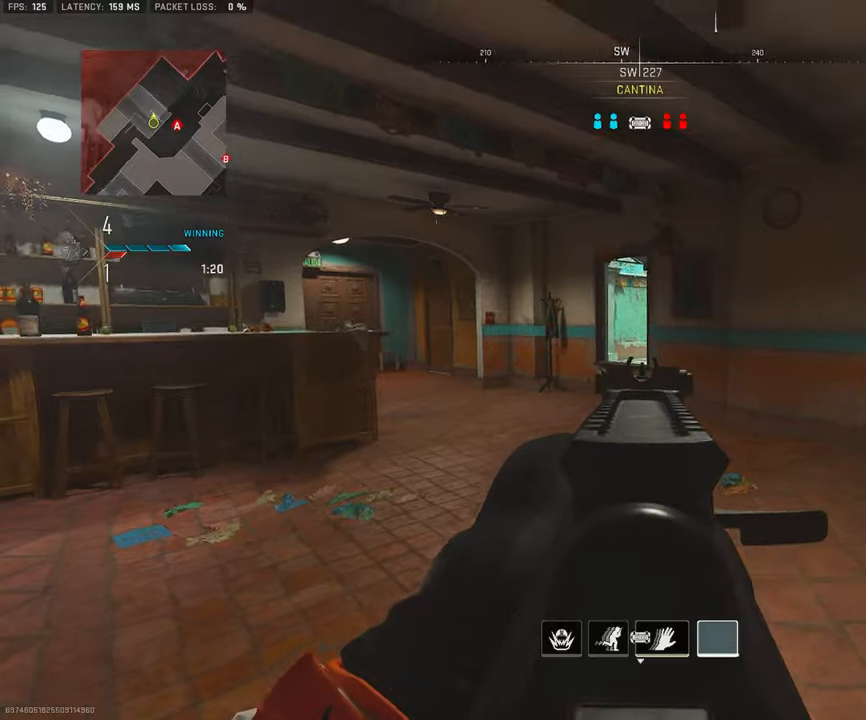
{"buttons": ["L1"], "left_stick": "down-right", "right_stick": "center", "events": [[17, "CROSS", "down"], [200, "CROSS", "up"]]}
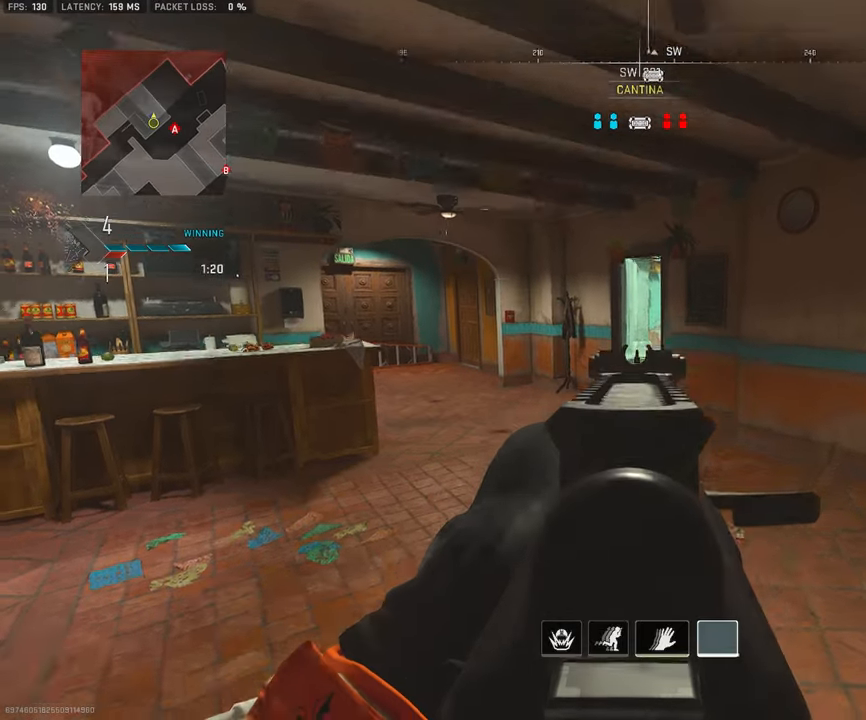
{"buttons": ["CROSS", "L1"], "left_stick": "right", "right_stick": "center", "events": [[317, "left_stick", "right"], [450, "CROSS", "down"]]}
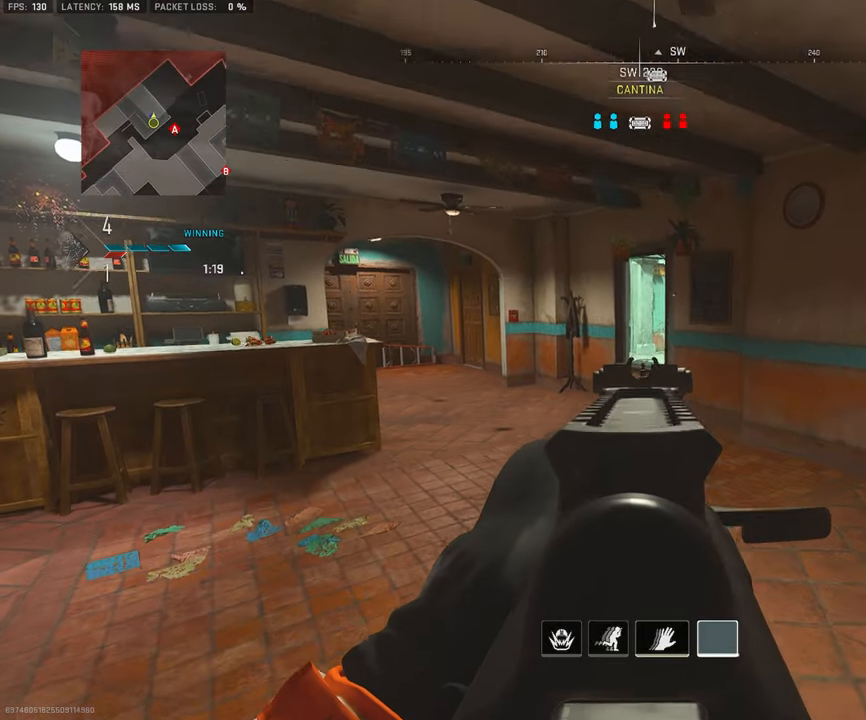
{"buttons": ["L1"], "left_stick": "right", "right_stick": "center", "events": [[484, "CROSS", "up"]]}
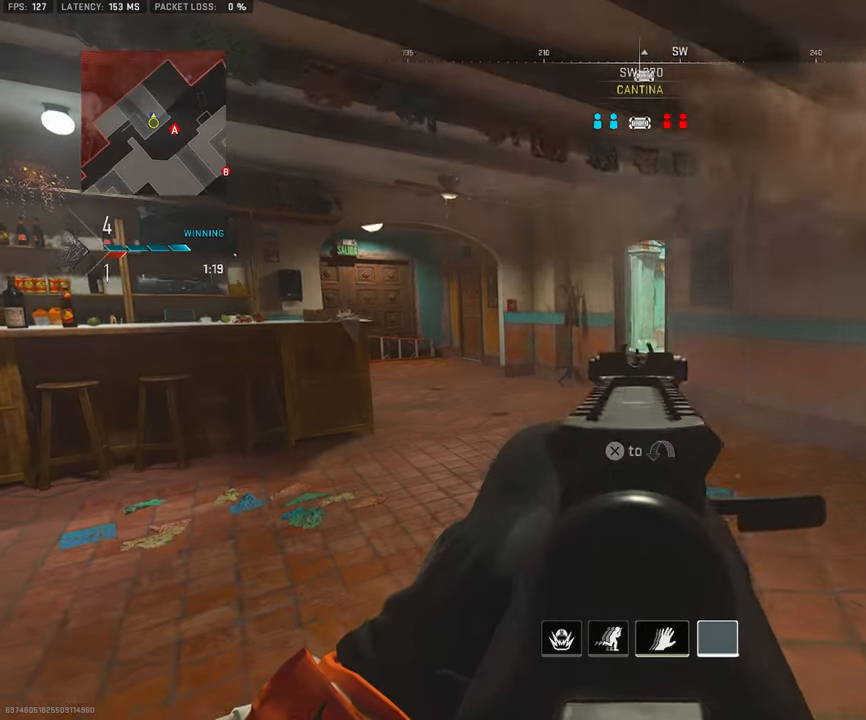
{"buttons": ["L1"], "left_stick": "left", "right_stick": "center", "events": [[284, "left_stick", "center"], [384, "left_stick", "left"]]}
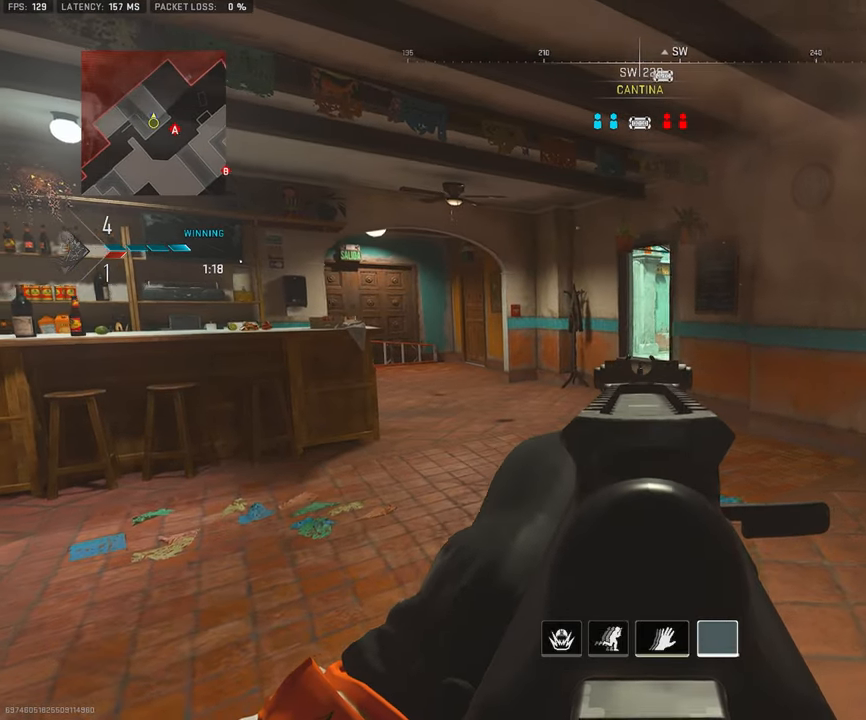
{"buttons": [], "left_stick": "up-left", "right_stick": "center", "events": [[100, "right_stick", "right"], [250, "right_stick", "center"], [417, "L1", "up"], [434, "left_stick", "up-left"]]}
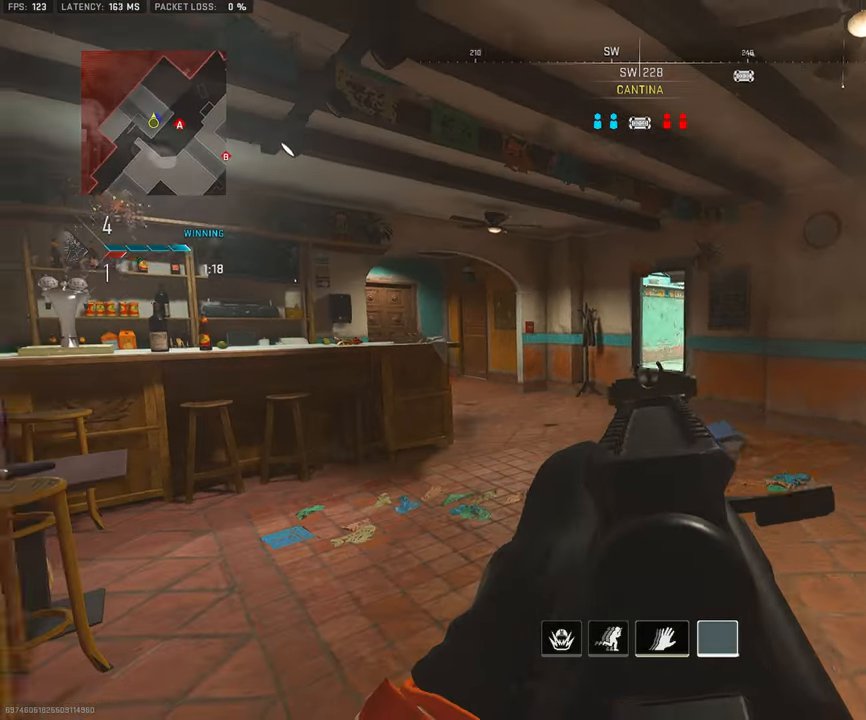
{"buttons": ["L1", "R1"], "left_stick": "left", "right_stick": "right", "events": [[17, "L3", "down"], [67, "right_stick", "right"], [117, "L3", "up"], [150, "left_stick", "left"], [200, "L1", "down"], [250, "R1", "down"]]}
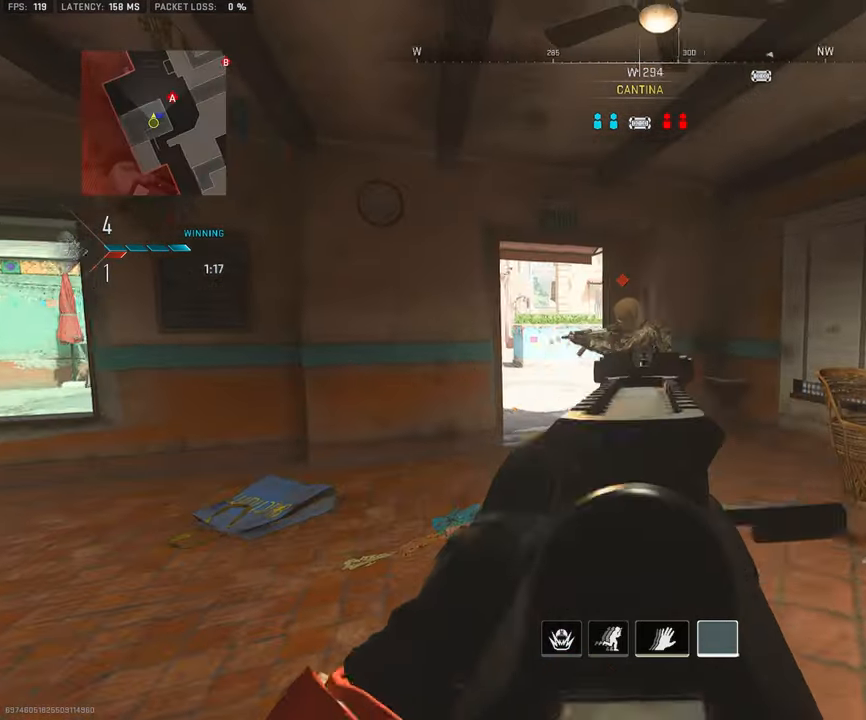
{"buttons": ["L3"], "left_stick": "up-left", "right_stick": "down-left", "events": [[34, "right_stick", "center"], [150, "right_stick", "right"], [334, "right_stick", "center"], [417, "L1", "up"], [417, "left_stick", "up-left"], [467, "L3", "down"], [500, "R1", "up"], [500, "right_stick", "down-left"]]}
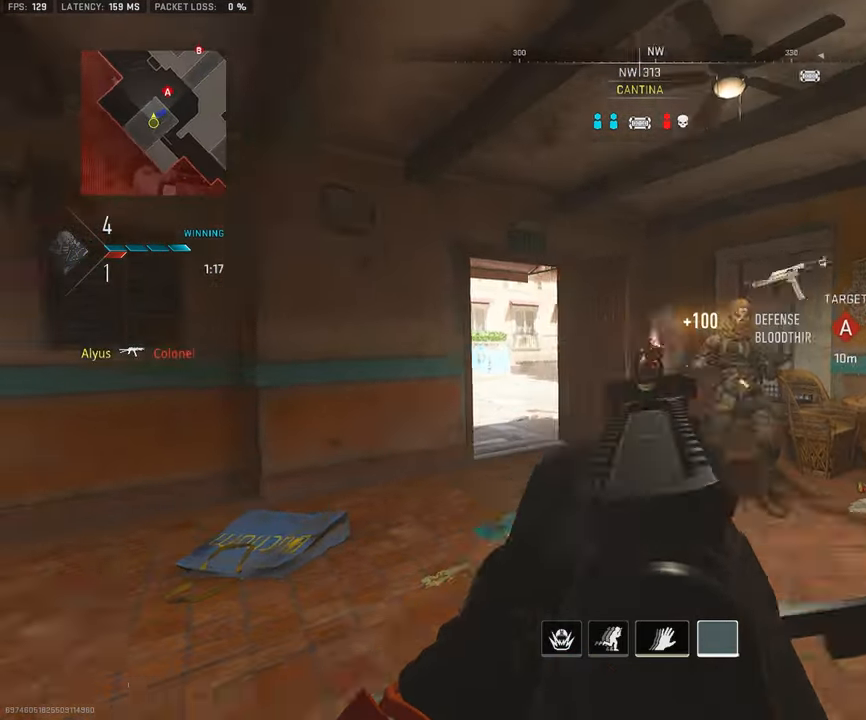
{"buttons": ["L3"], "left_stick": "up-right", "right_stick": "center", "events": [[84, "left_stick", "up"], [100, "L3", "up"], [100, "right_stick", "center"], [150, "L3", "down"], [267, "L3", "up"], [350, "L3", "down"], [467, "left_stick", "up-right"]]}
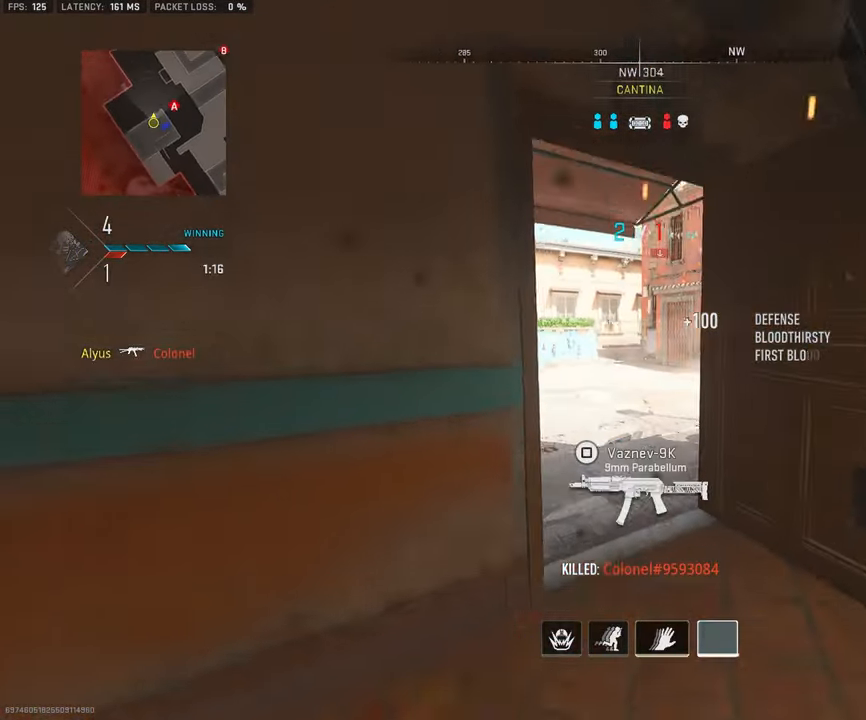
{"buttons": ["L3"], "left_stick": "up-left", "right_stick": "right", "events": [[167, "left_stick", "up-left"], [300, "right_stick", "right"]]}
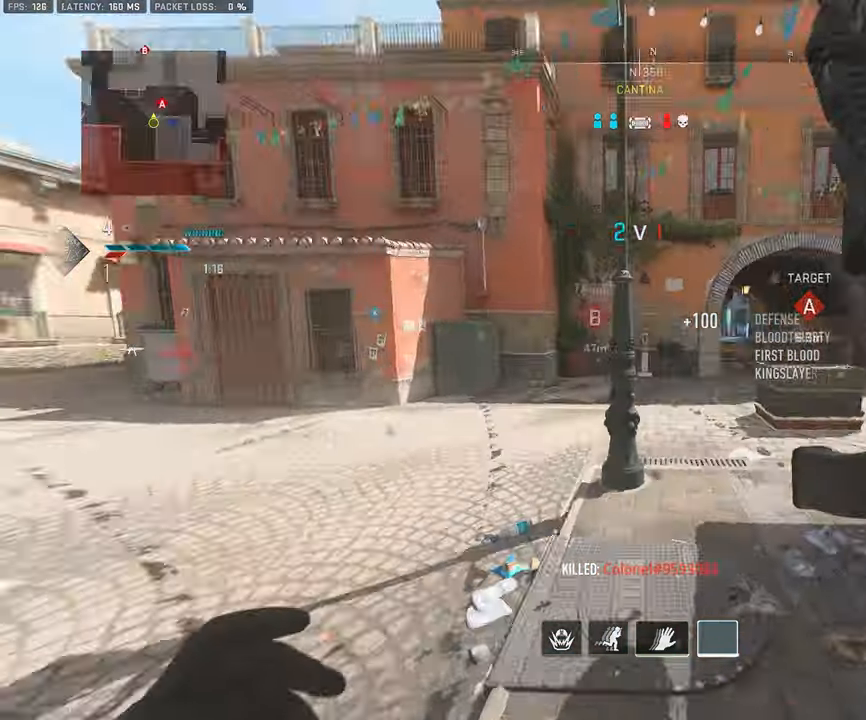
{"buttons": ["L1"], "left_stick": "left", "right_stick": "right", "events": [[50, "CROSS", "down"], [100, "L3", "up"], [150, "CROSS", "up"], [150, "left_stick", "left"], [200, "right_stick", "center"], [267, "L1", "down"], [483, "right_stick", "right"]]}
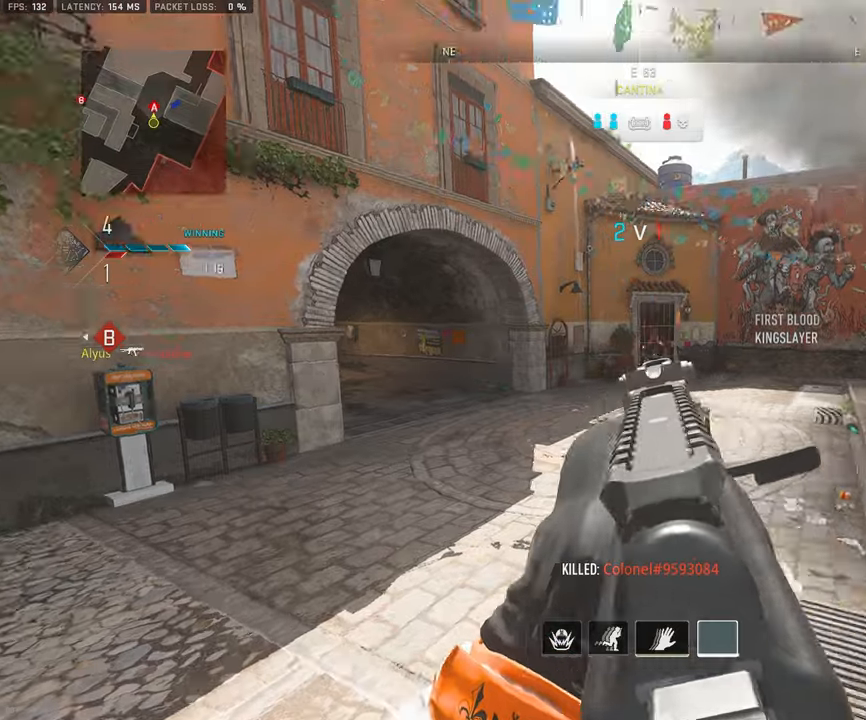
{"buttons": ["L1"], "left_stick": "up-left", "right_stick": "left", "events": [[233, "right_stick", "center"], [333, "right_stick", "left"], [416, "left_stick", "up-left"]]}
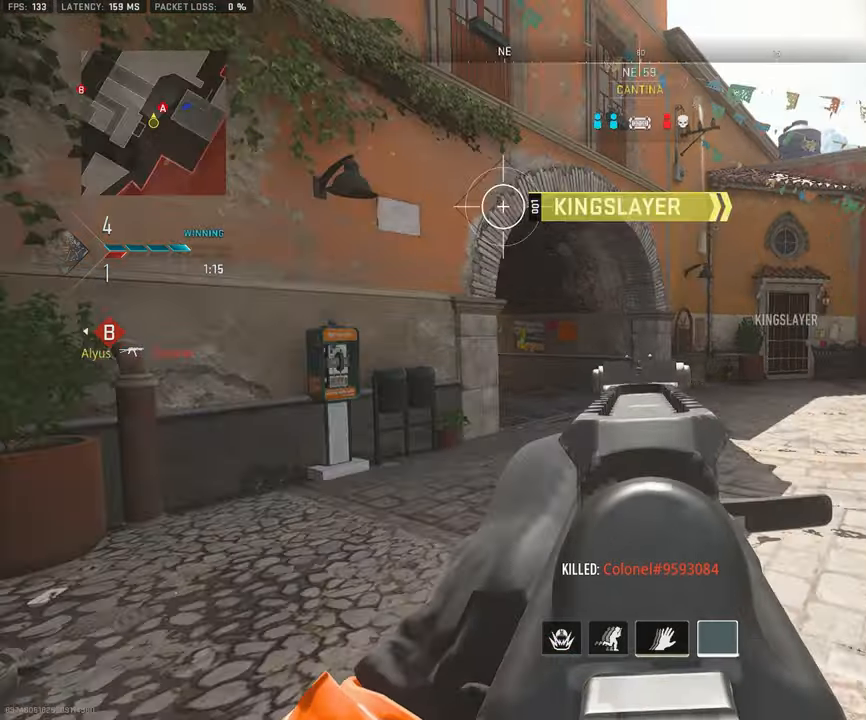
{"buttons": ["L1"], "left_stick": "up-left", "right_stick": "center", "events": [[66, "right_stick", "center"], [400, "right_stick", "right"], [483, "right_stick", "center"]]}
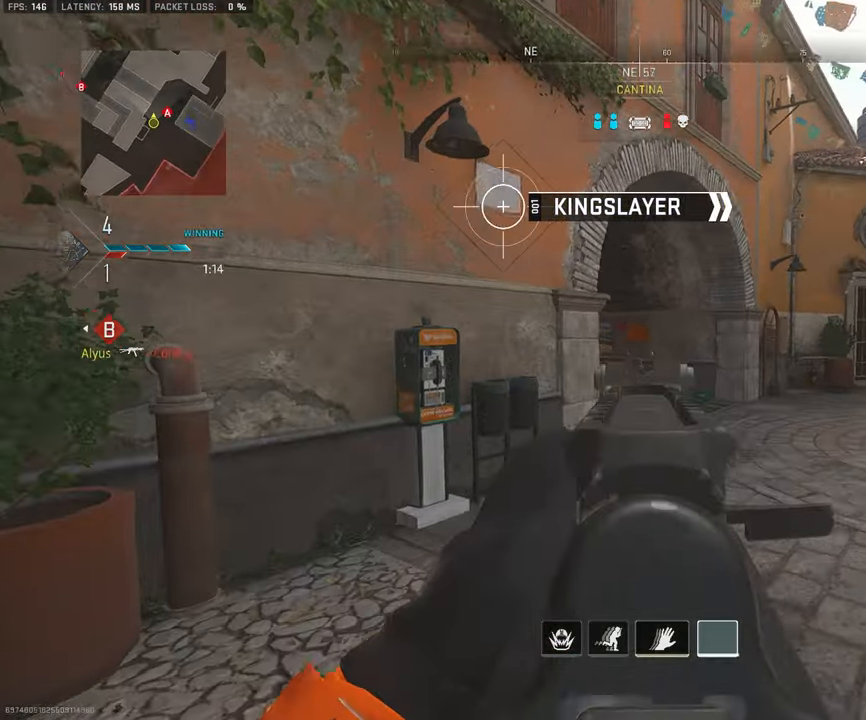
{"buttons": ["L3"], "left_stick": "up", "right_stick": "center", "events": [[50, "left_stick", "up"], [100, "L1", "up"], [166, "L3", "down"]]}
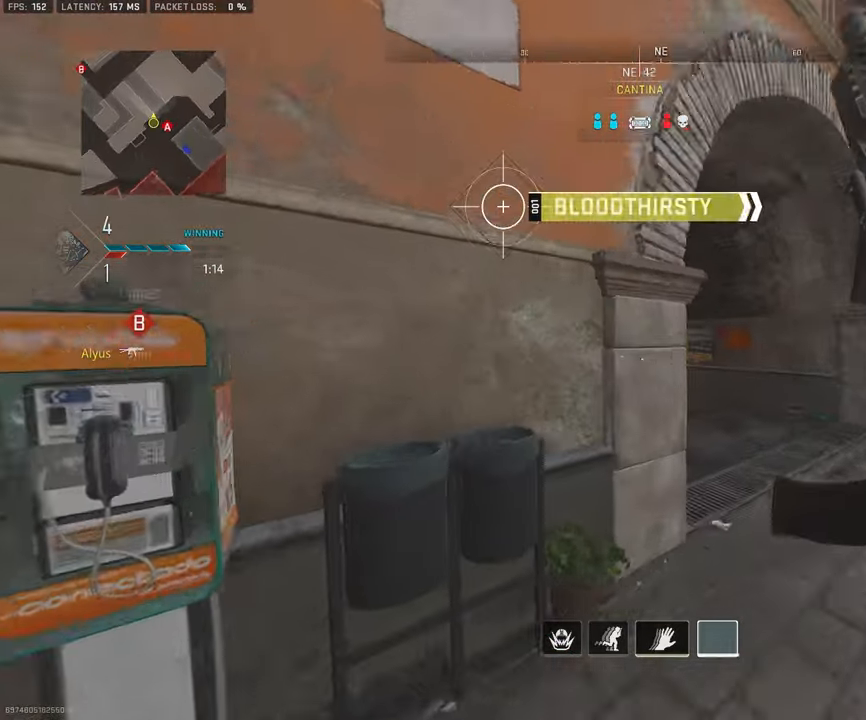
{"buttons": ["L1", "R3"], "left_stick": "up-right", "right_stick": "center", "events": [[16, "L3", "up"], [166, "left_stick", "right"], [250, "right_stick", "left"], [266, "R3", "down"], [466, "left_stick", "up-right"], [466, "right_stick", "center"], [483, "L1", "down"]]}
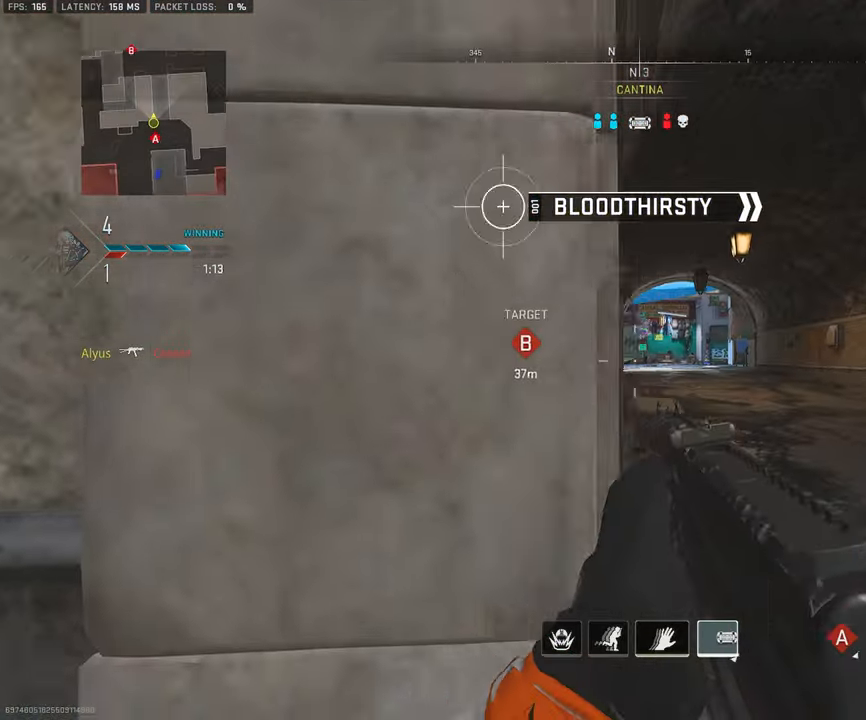
{"buttons": ["L1", "R1"], "left_stick": "center", "right_stick": "up", "events": [[100, "R3", "up"], [233, "left_stick", "up-left"], [250, "right_stick", "up"], [316, "R1", "down"], [400, "left_stick", "down-left"], [500, "left_stick", "center"]]}
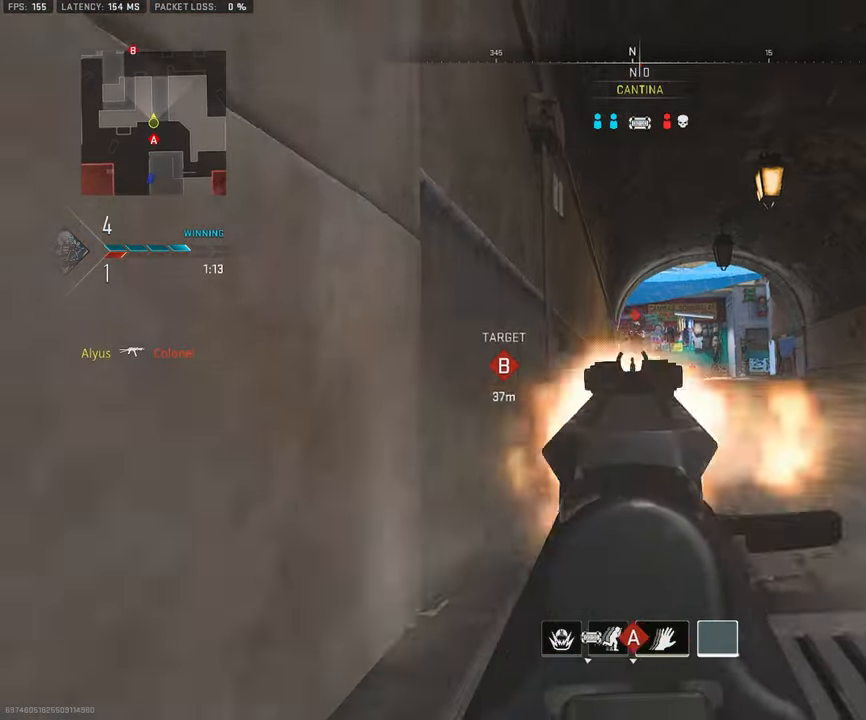
{"buttons": ["L1", "R1"], "left_stick": "down-left", "right_stick": "down", "events": [[33, "right_stick", "center"], [50, "CROSS", "down"], [166, "CROSS", "up"], [233, "right_stick", "down-right"], [250, "left_stick", "down-right"], [300, "left_stick", "down-left"], [400, "right_stick", "center"], [466, "right_stick", "down"]]}
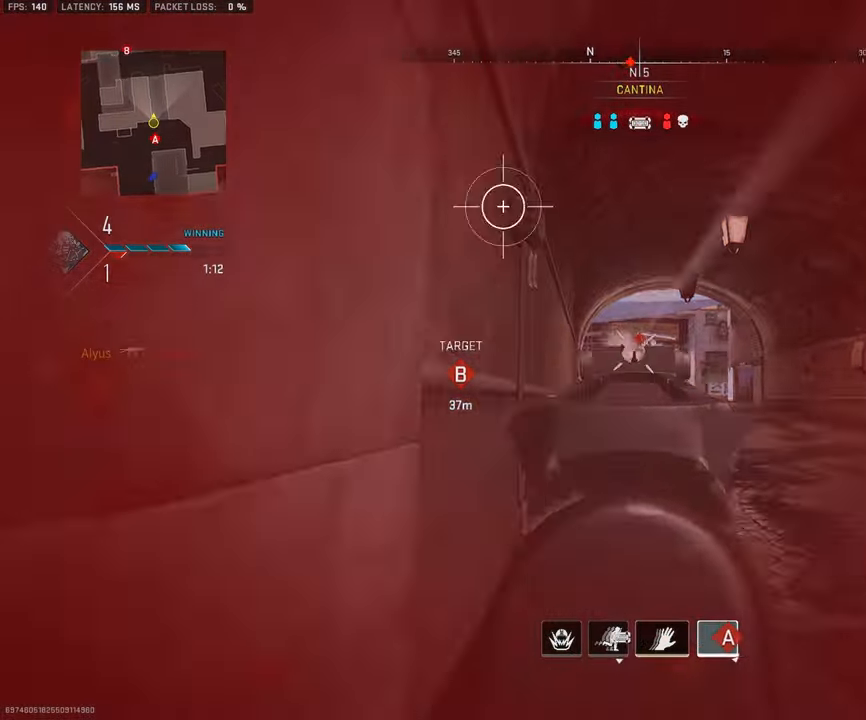
{"buttons": ["L3"], "left_stick": "up-left", "right_stick": "left", "events": [[266, "L1", "up"], [266, "R1", "up"], [266, "right_stick", "left"], [383, "TRIANGLE", "down"], [383, "left_stick", "up-left"], [416, "L3", "down"], [433, "TRIANGLE", "up"]]}
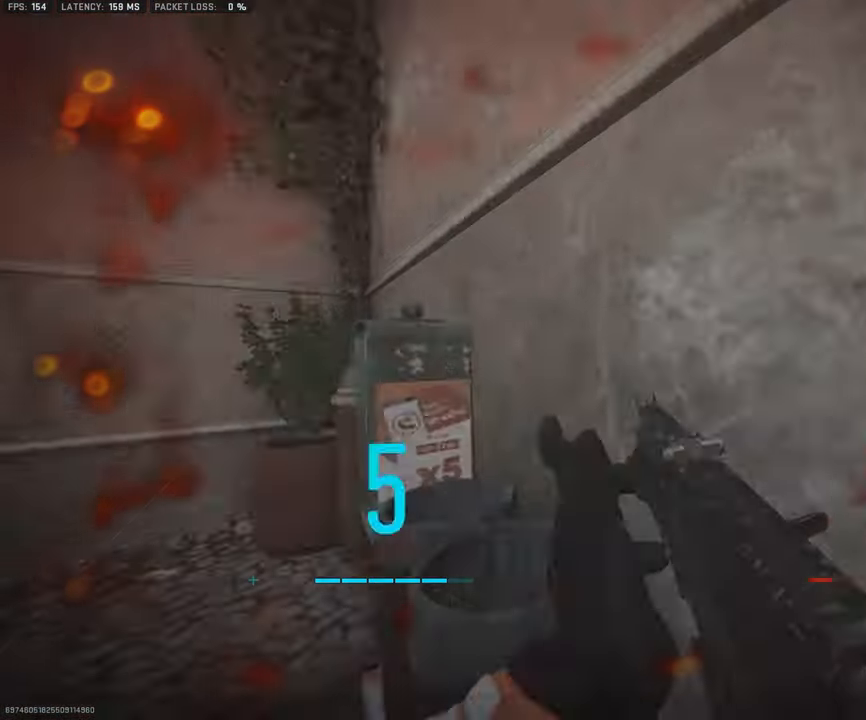
{"buttons": ["TRIANGLE"], "left_stick": "up-right", "right_stick": "down-right", "events": [[50, "L3", "up"], [50, "left_stick", "up"], [100, "L3", "down"], [183, "right_stick", "center"], [333, "right_stick", "down"], [383, "CROSS", "down"], [416, "L3", "up"], [433, "left_stick", "up-right"], [433, "right_stick", "down-right"], [500, "CROSS", "up"], [500, "TRIANGLE", "down"]]}
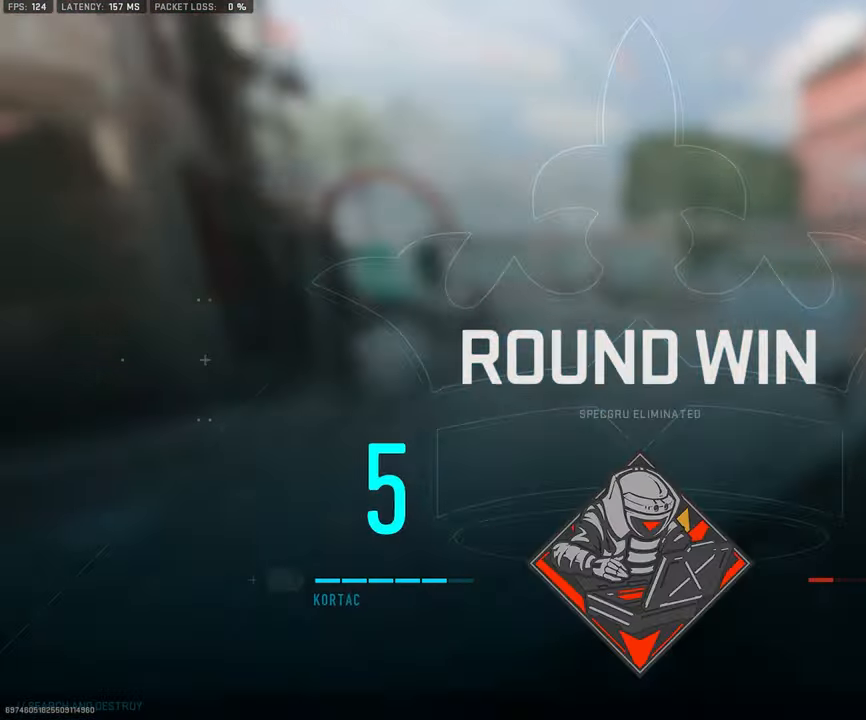
{"buttons": [], "left_stick": "center", "right_stick": "center", "events": [[83, "TRIANGLE", "up"], [83, "left_stick", "center"], [83, "right_stick", "center"], [133, "TRIANGLE", "down"], [216, "TRIANGLE", "up"]]}